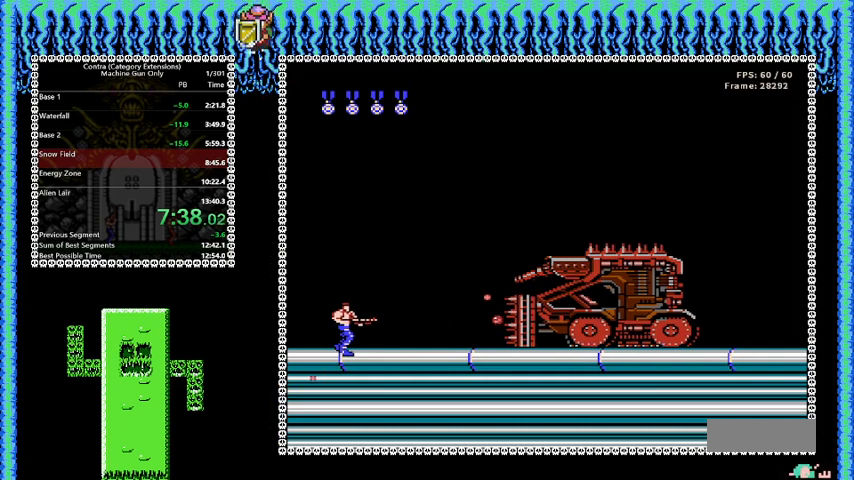
Gameplay with a controller (Nintendo layout); each line is a JSON object with the inputs held at the frame after it. "events" lists button and stick changes between this image and that frame as [ms after this image, input, new state], when the widget could be followed in between. Not read: L3 R3.
{"buttons": ["B"], "events": []}
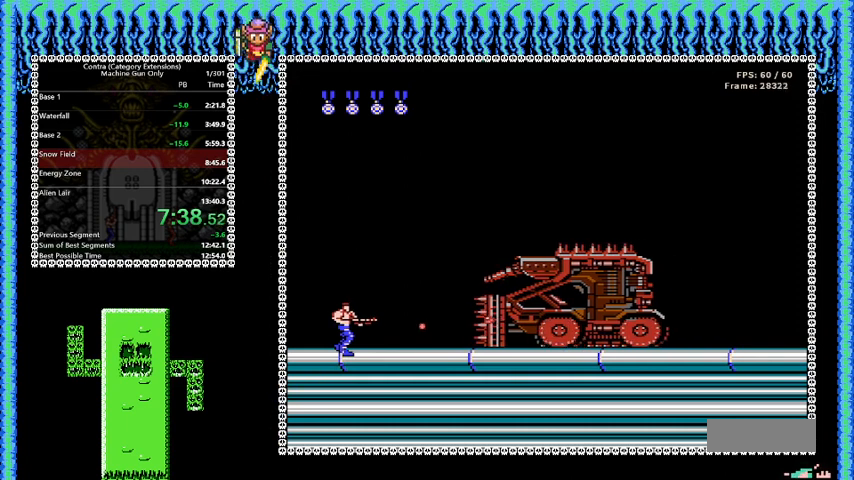
{"buttons": ["B"], "events": []}
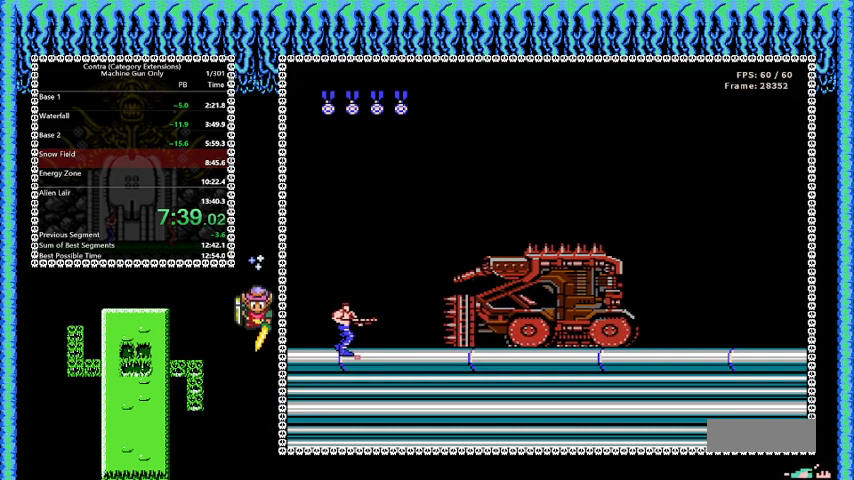
{"buttons": ["B"], "events": []}
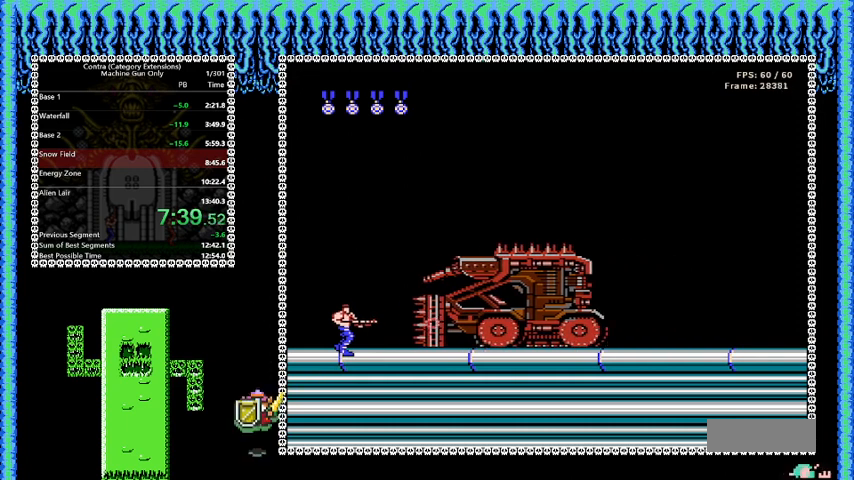
{"buttons": ["B", "DPAD_DOWN", "DPAD_RIGHT"], "events": [[209, "A", "down"], [209, "DPAD_RIGHT", "down"], [292, "DPAD_DOWN", "down"], [376, "A", "up"]]}
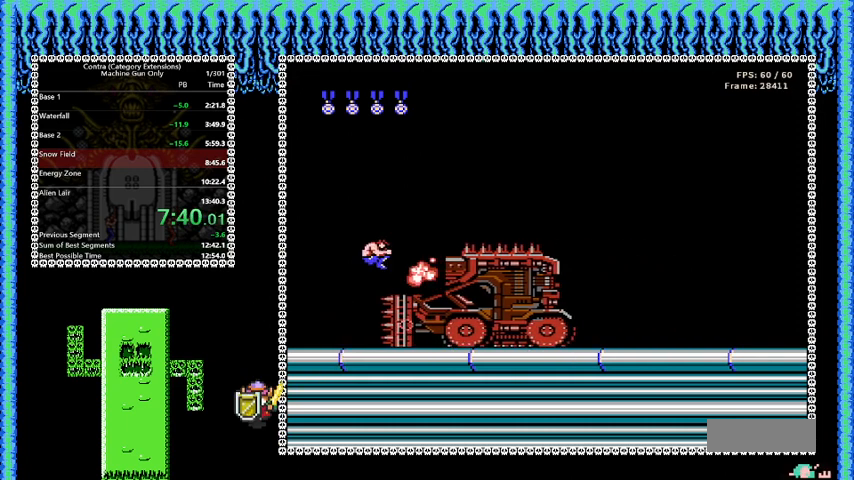
{"buttons": ["B", "DPAD_RIGHT"], "events": [[458, "DPAD_DOWN", "up"]]}
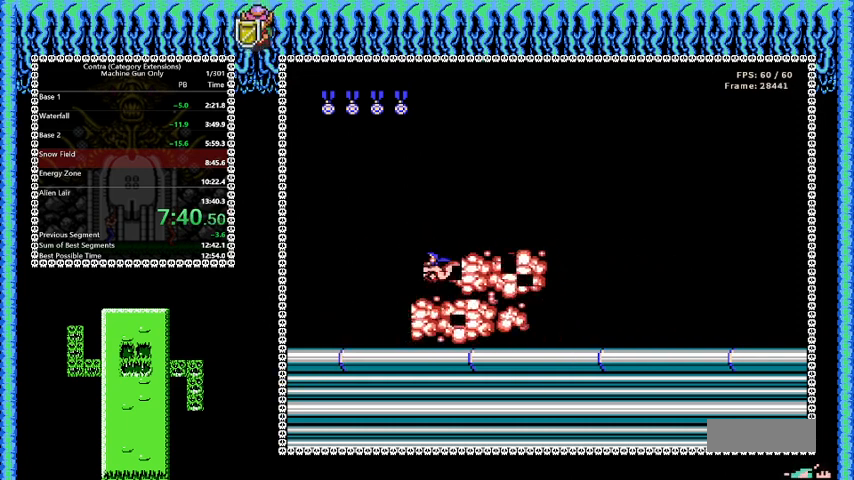
{"buttons": ["B", "DPAD_RIGHT"], "events": []}
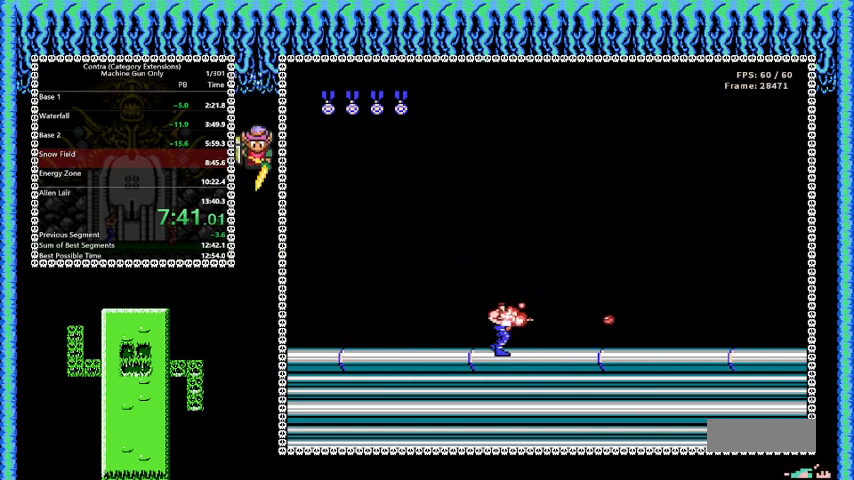
{"buttons": ["B", "DPAD_RIGHT"], "events": []}
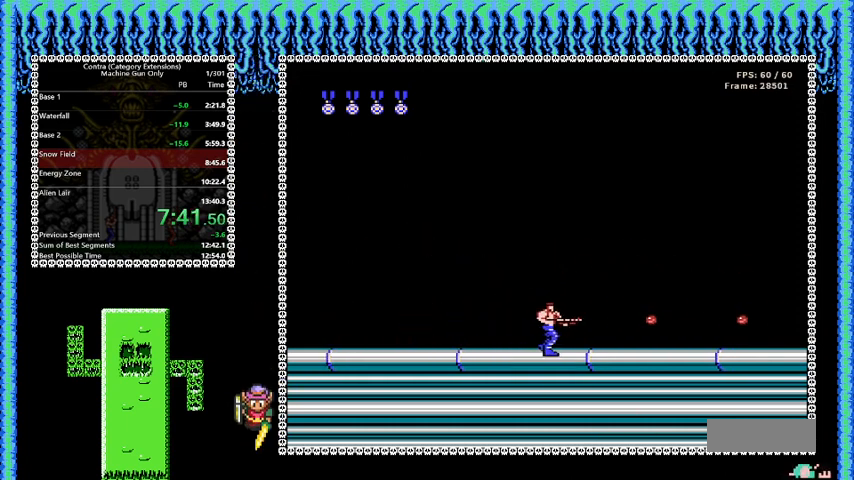
{"buttons": ["B", "DPAD_RIGHT"], "events": []}
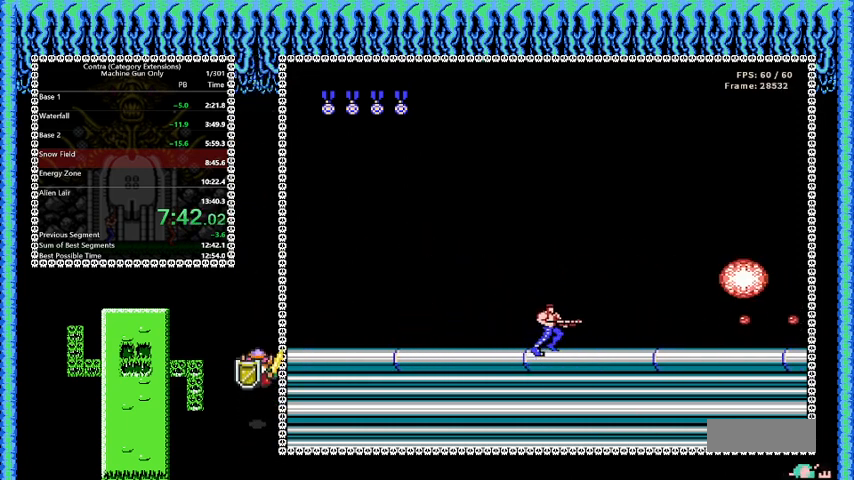
{"buttons": ["B", "DPAD_RIGHT"], "events": []}
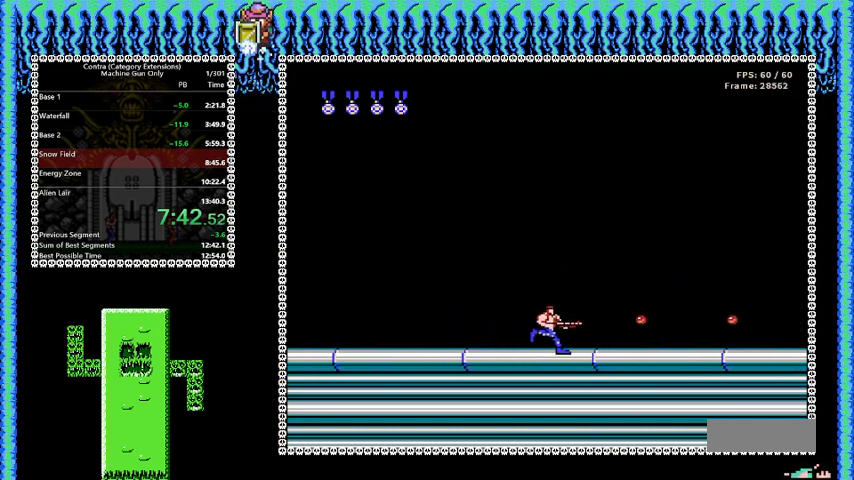
{"buttons": ["B", "DPAD_RIGHT"], "events": []}
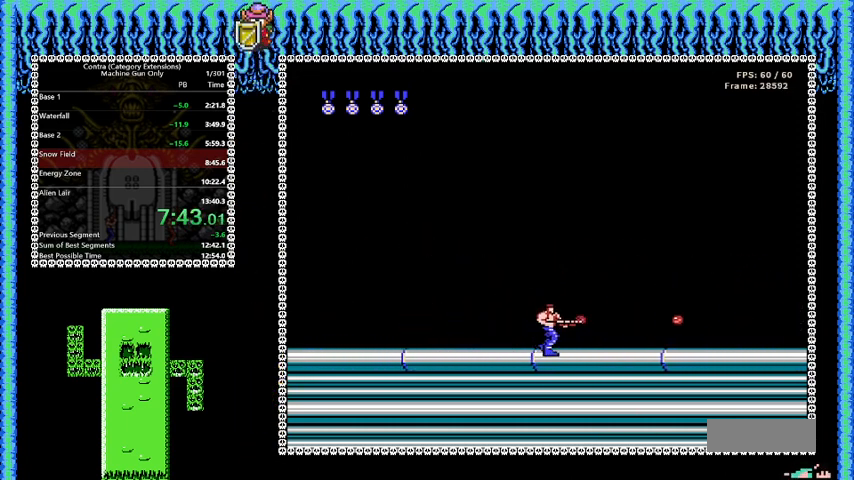
{"buttons": ["B", "DPAD_RIGHT"], "events": []}
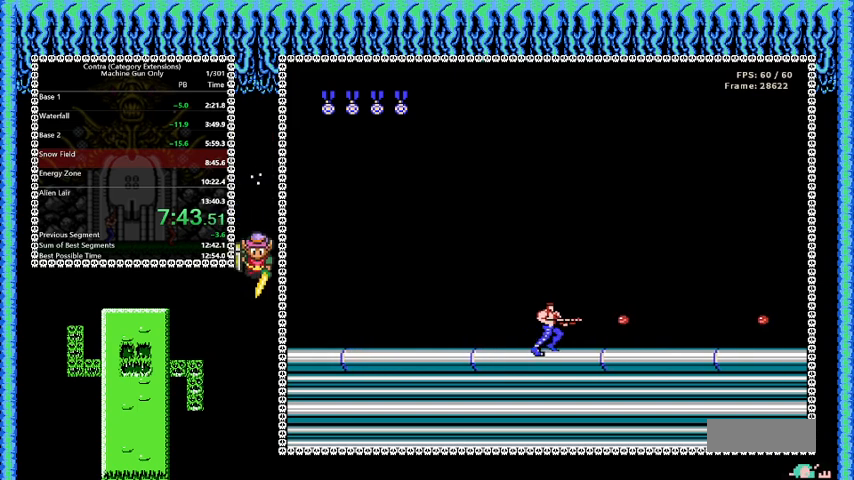
{"buttons": ["B", "DPAD_RIGHT"], "events": []}
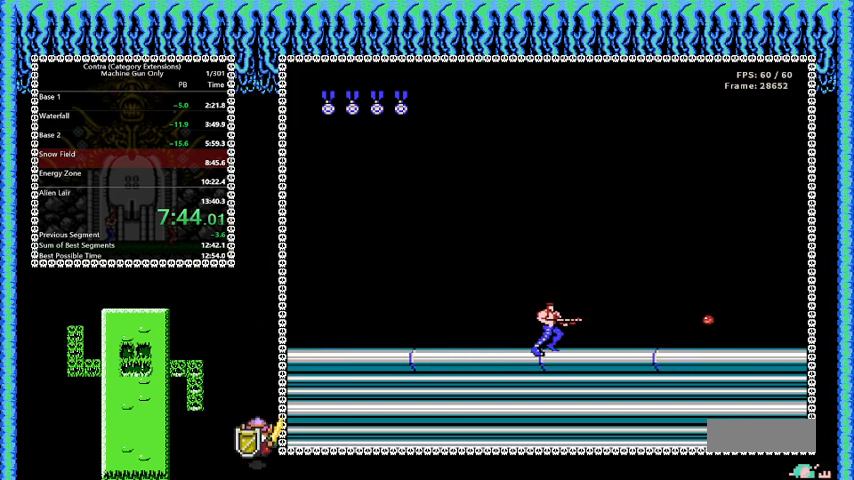
{"buttons": ["B", "DPAD_RIGHT"], "events": []}
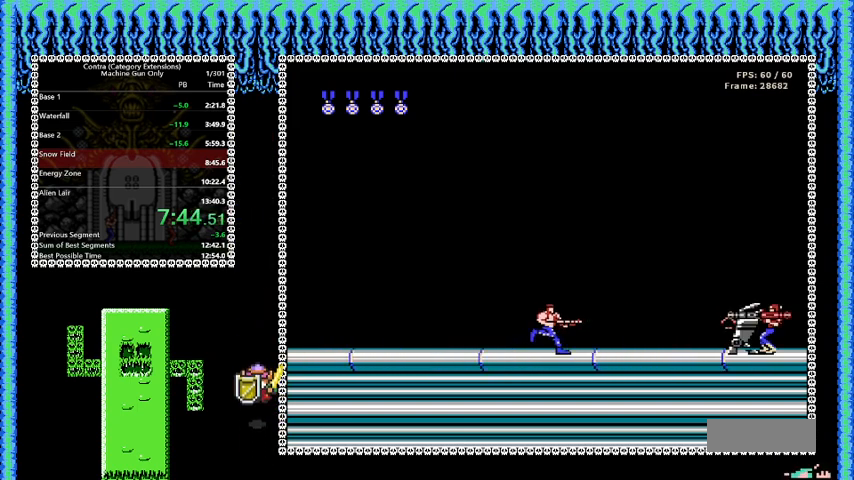
{"buttons": ["A", "B", "DPAD_DOWN", "DPAD_RIGHT"], "events": [[334, "A", "down"], [417, "DPAD_DOWN", "down"]]}
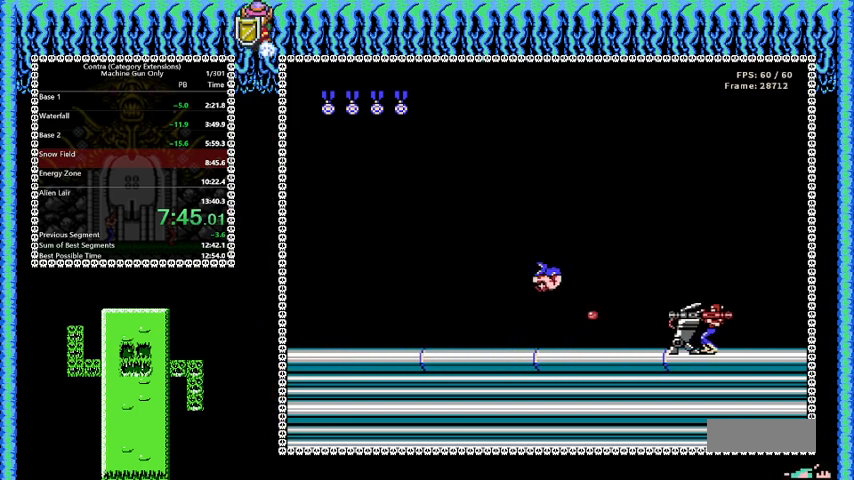
{"buttons": ["B", "DPAD_DOWN", "DPAD_RIGHT"], "events": [[167, "A", "up"]]}
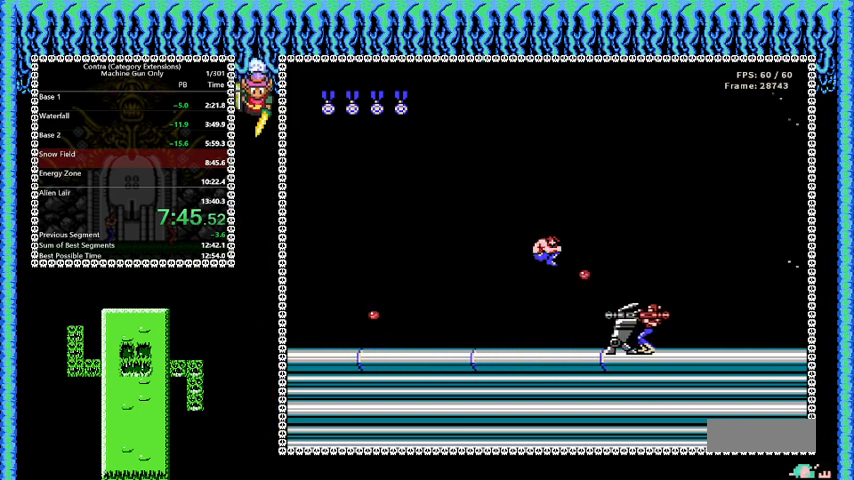
{"buttons": ["B", "DPAD_RIGHT"], "events": [[334, "DPAD_DOWN", "up"]]}
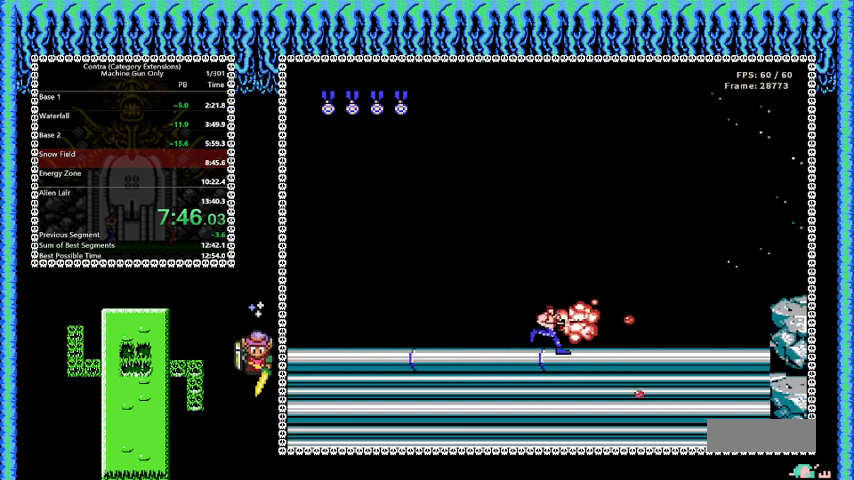
{"buttons": ["B", "DPAD_RIGHT"], "events": []}
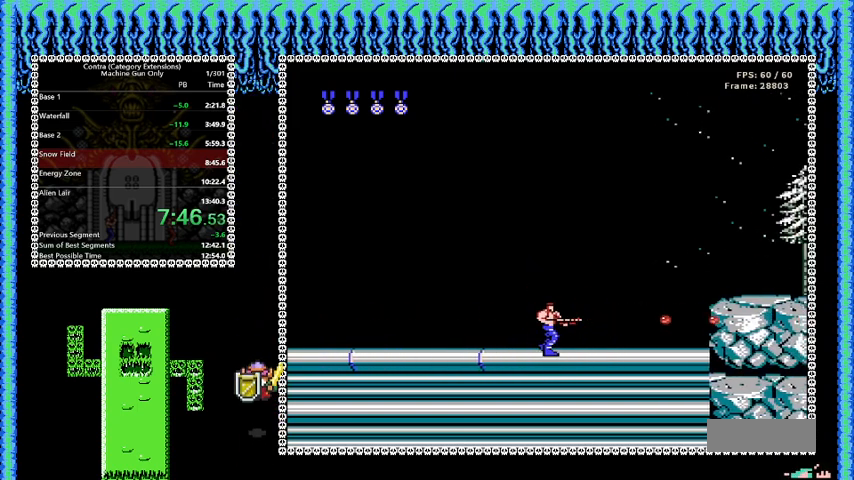
{"buttons": ["B", "DPAD_RIGHT"], "events": []}
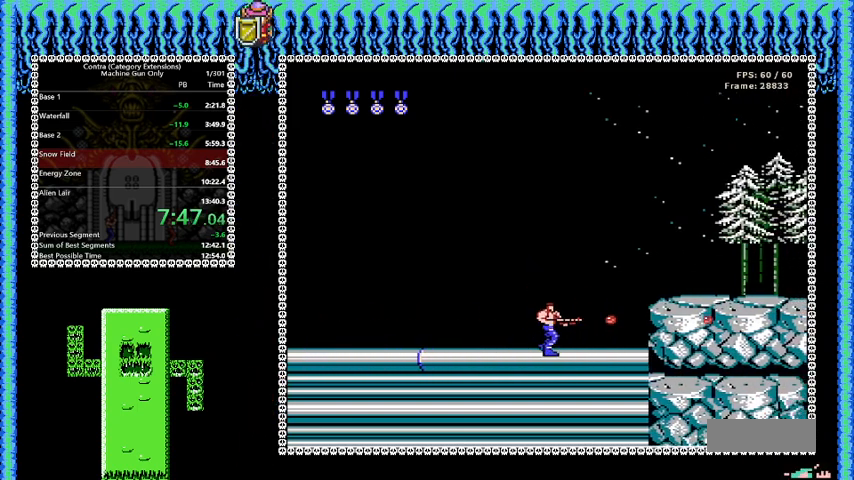
{"buttons": ["A", "B", "DPAD_RIGHT"], "events": [[417, "A", "down"]]}
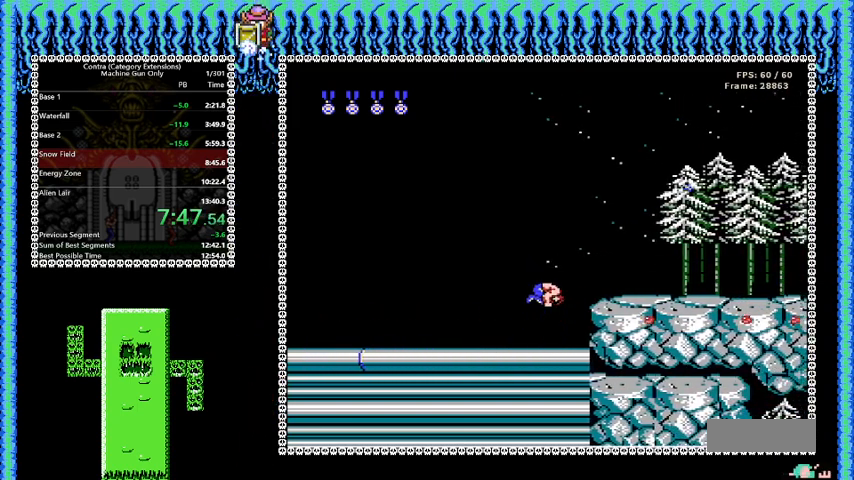
{"buttons": ["B", "DPAD_RIGHT"], "events": [[125, "A", "up"]]}
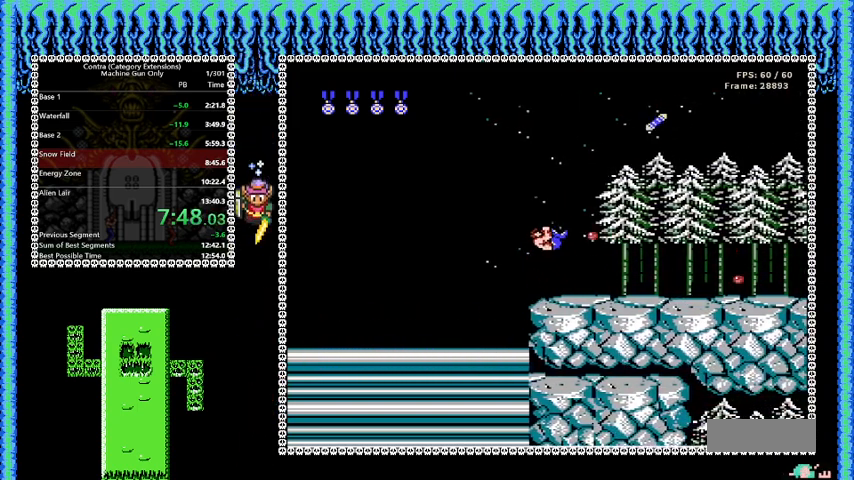
{"buttons": ["B", "DPAD_RIGHT"], "events": []}
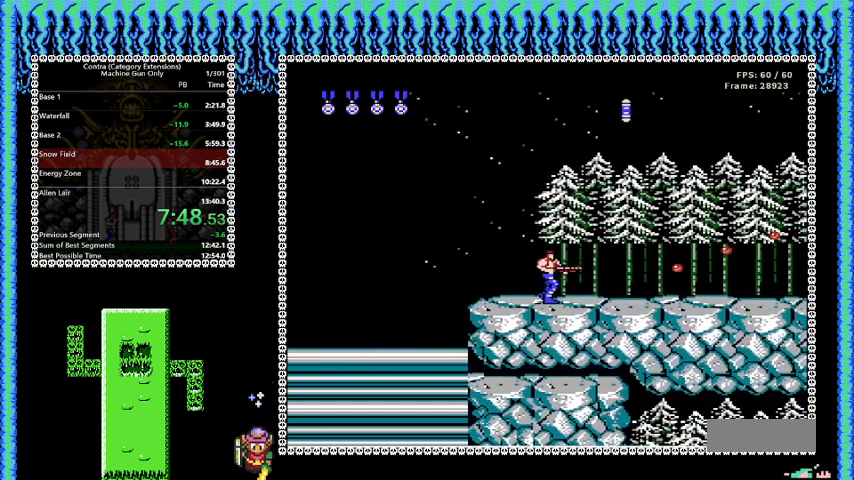
{"buttons": ["B", "DPAD_RIGHT"], "events": []}
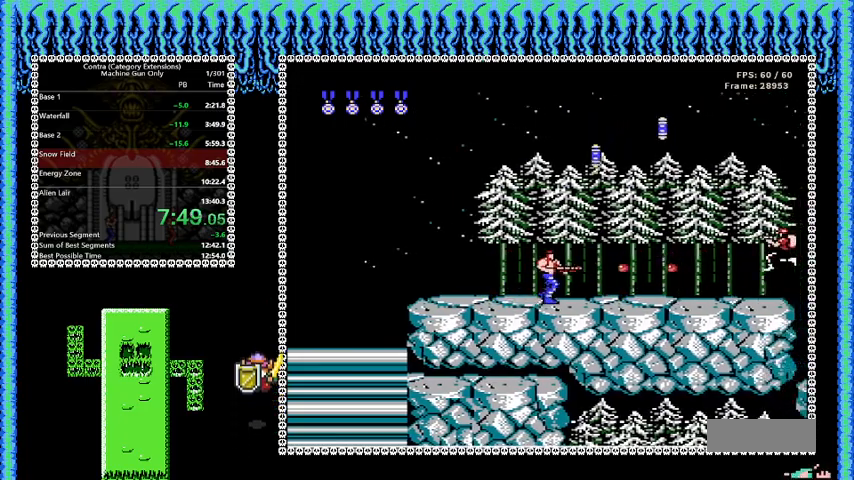
{"buttons": ["A", "B", "DPAD_RIGHT"], "events": [[292, "A", "down"]]}
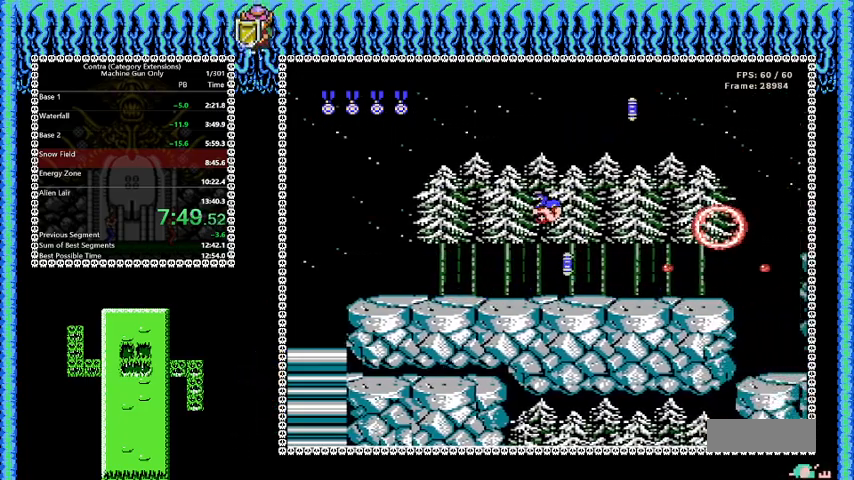
{"buttons": ["B", "DPAD_RIGHT"], "events": [[84, "A", "up"]]}
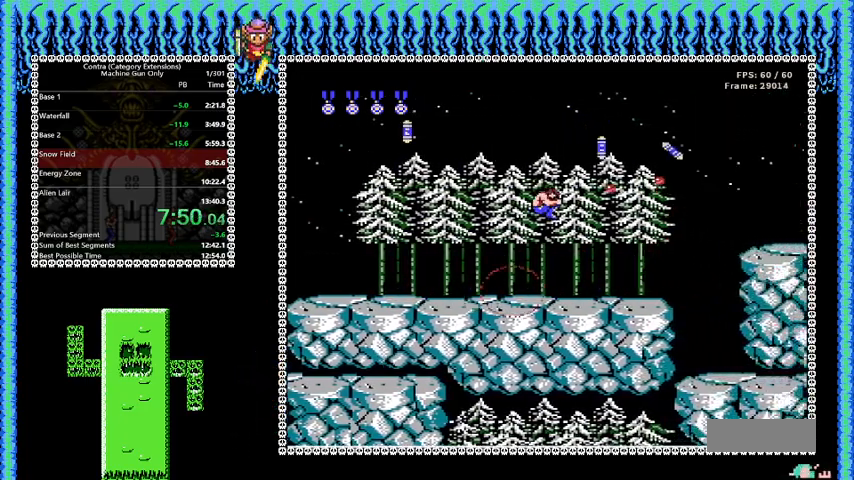
{"buttons": ["A", "B", "DPAD_DOWN", "DPAD_RIGHT"], "events": [[375, "A", "down"], [458, "DPAD_DOWN", "down"]]}
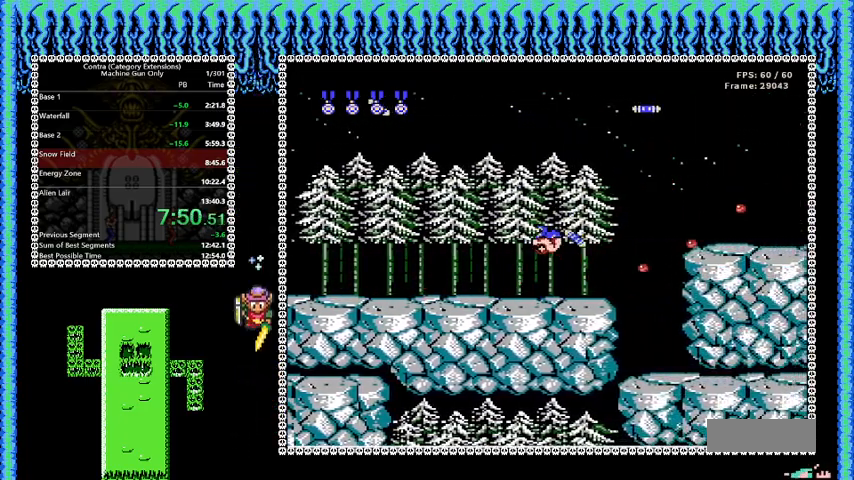
{"buttons": ["B", "DPAD_DOWN", "DPAD_RIGHT"], "events": [[125, "A", "up"]]}
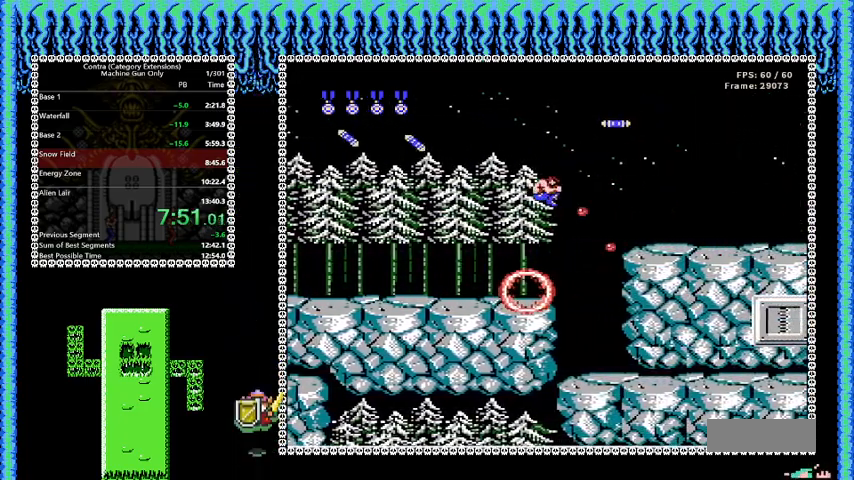
{"buttons": ["B", "DPAD_RIGHT"], "events": [[167, "DPAD_DOWN", "up"]]}
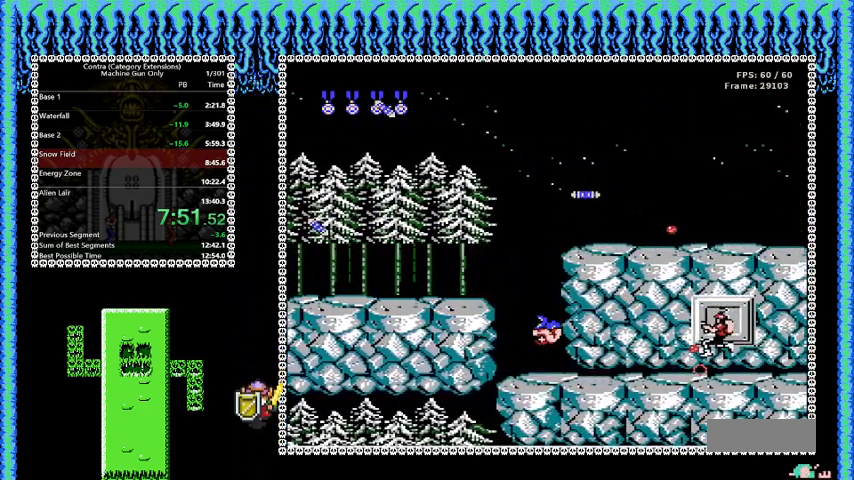
{"buttons": ["B", "DPAD_RIGHT"], "events": [[125, "DPAD_DOWN", "down"], [209, "DPAD_DOWN", "up"]]}
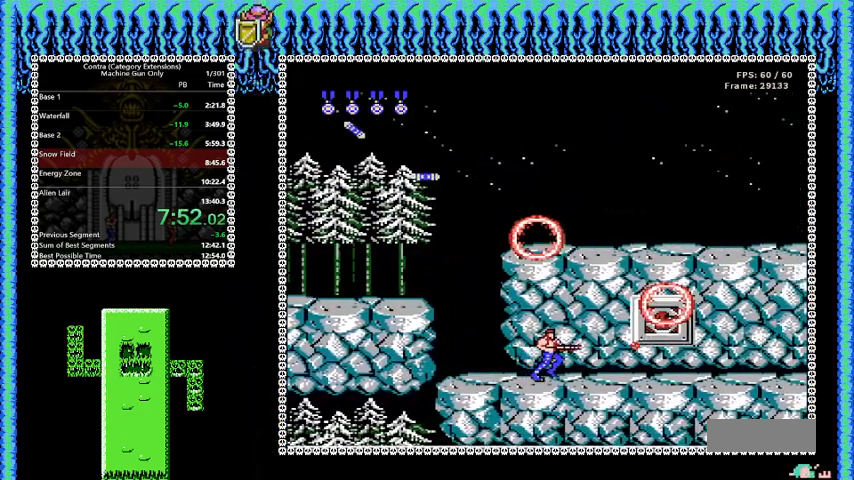
{"buttons": ["B", "DPAD_RIGHT"], "events": []}
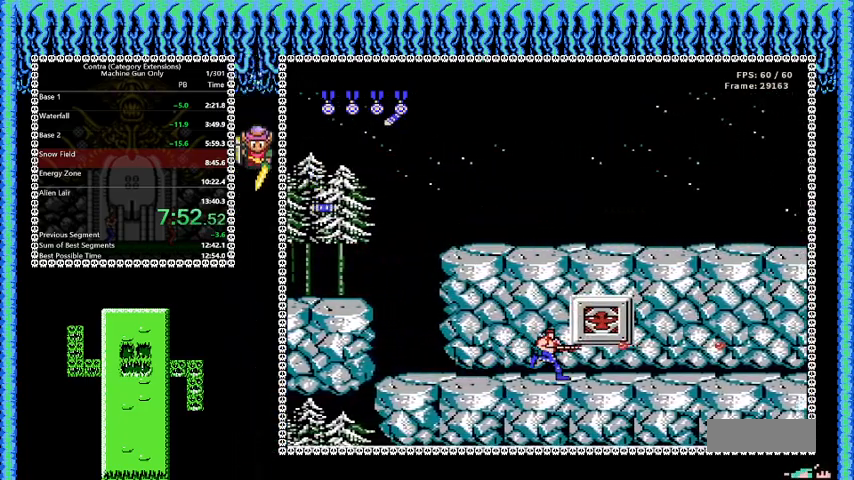
{"buttons": ["B", "DPAD_RIGHT"], "events": []}